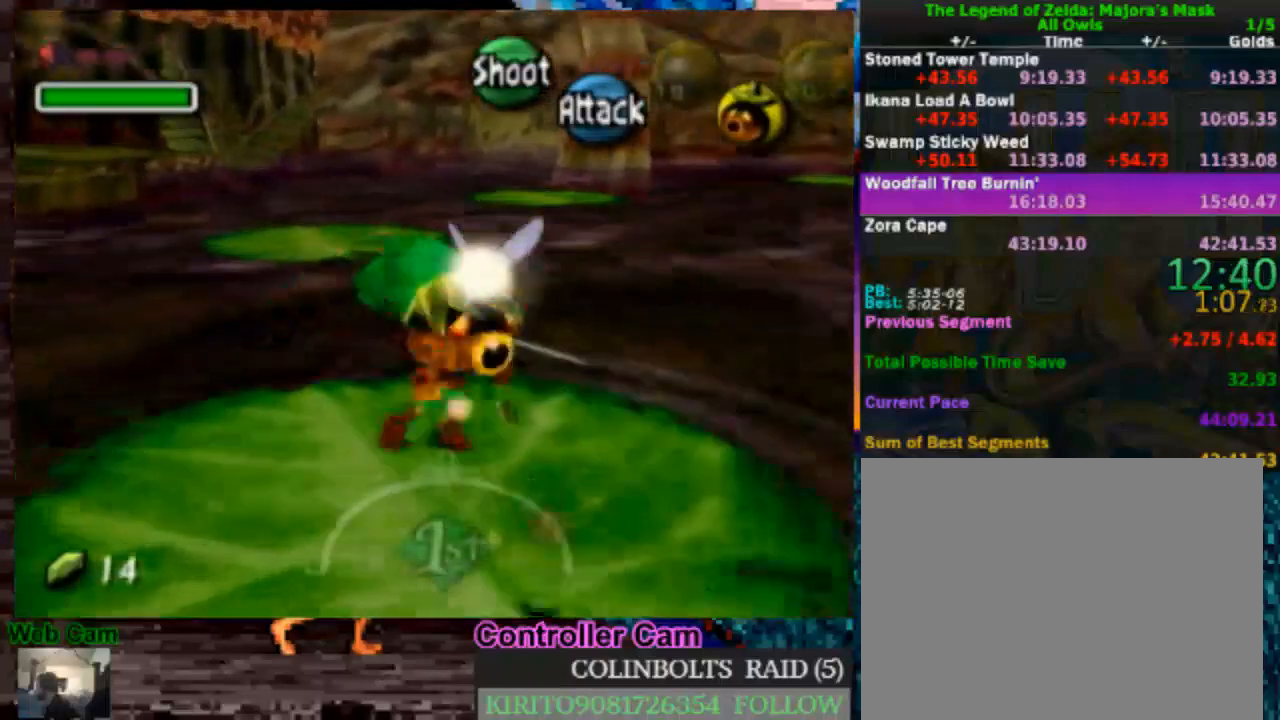
Gameplay with a controller (Nintendo layout); each line is a JSON object with the inputs held at the frame after it (dt_ms = milliseconds from this image to that frame). "events" lists button and stick changes between this image and that frame as [ms after this image, input, new state], when the widget could be followed in between. Not read: L3 R3.
{"dt_ms": 500, "buttons": [], "left_stick": "up", "right_stick": "center", "events": [[50, "A", "down"], [167, "A", "up"]]}
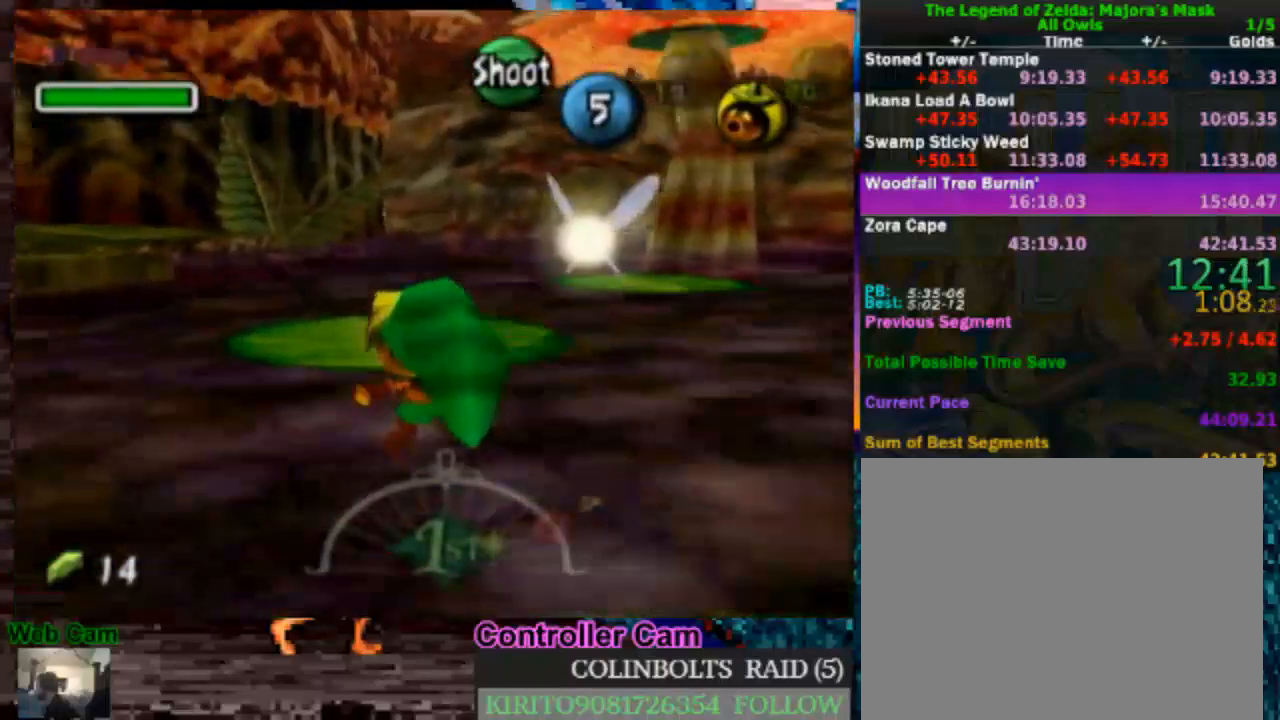
{"dt_ms": 500, "buttons": ["A"], "left_stick": "up-right", "right_stick": "center", "events": [[217, "left_stick", "up-right"], [483, "A", "down"]]}
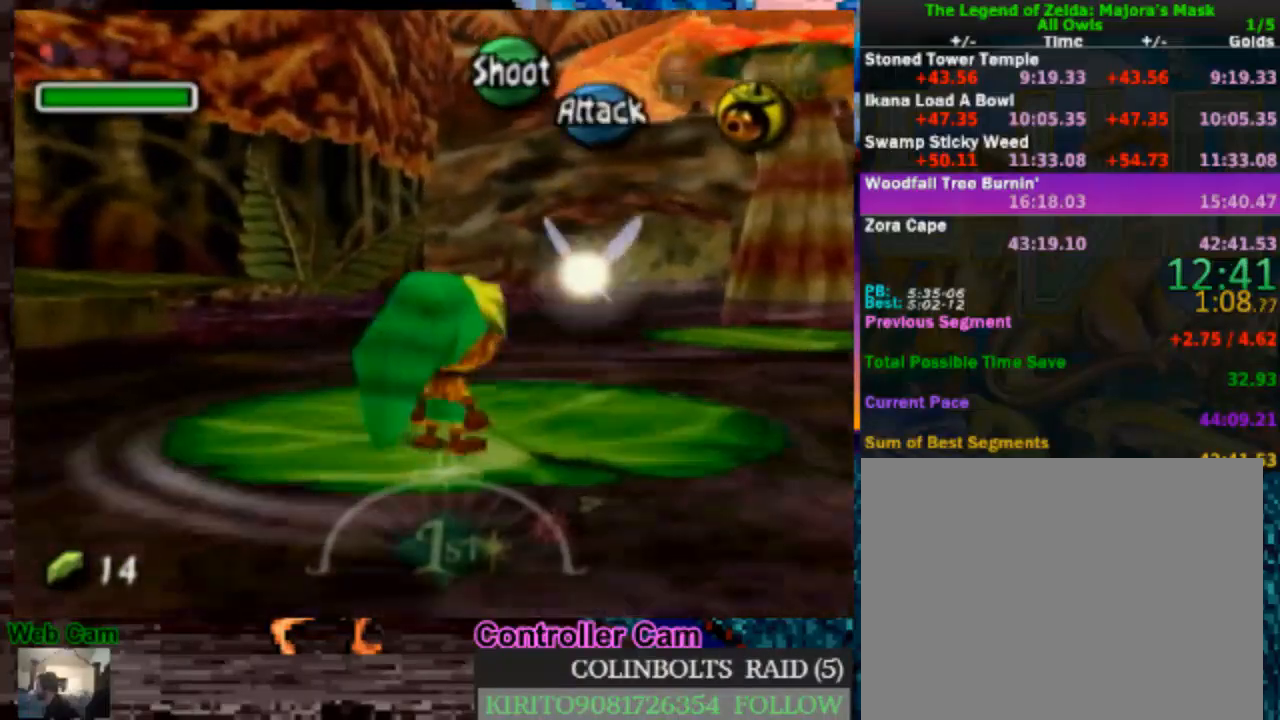
{"dt_ms": 500, "buttons": [], "left_stick": "up-right", "right_stick": "center", "events": [[83, "A", "up"], [167, "A", "down"], [267, "A", "up"], [333, "A", "down"], [450, "A", "up"]]}
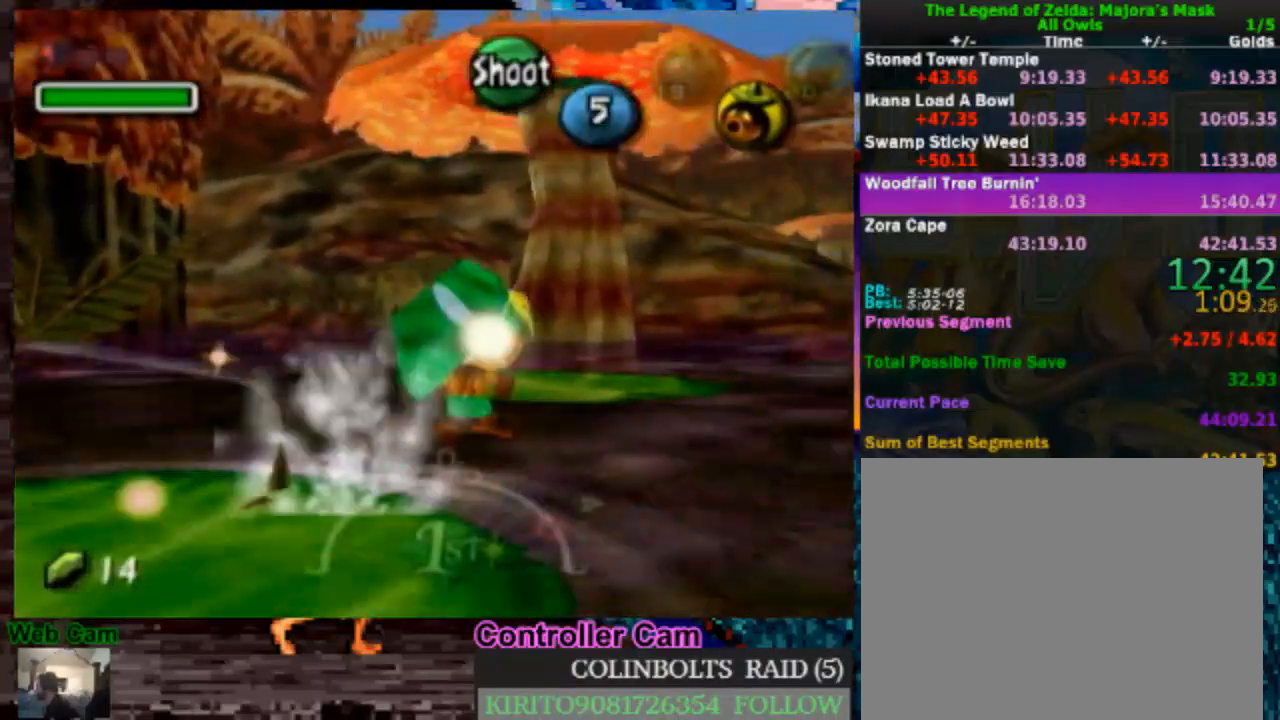
{"dt_ms": 500, "buttons": [], "left_stick": "center", "right_stick": "center", "events": [[50, "left_stick", "up"], [467, "left_stick", "center"]]}
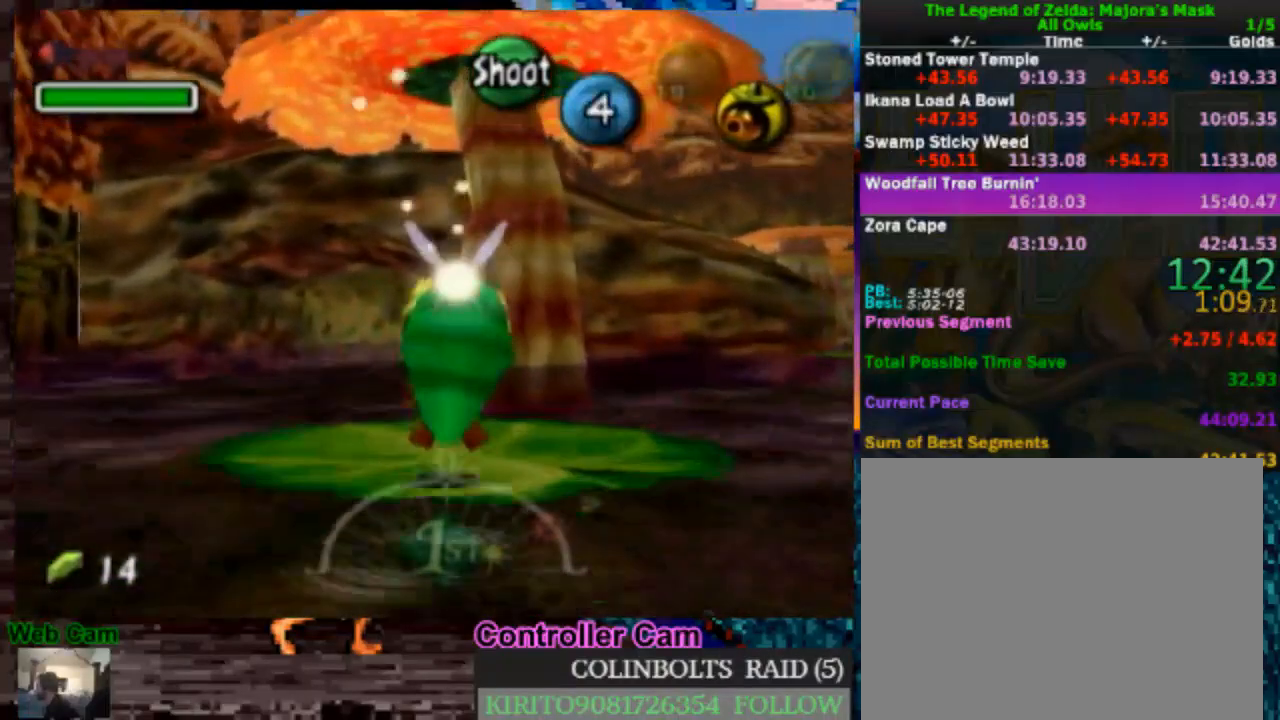
{"dt_ms": 500, "buttons": [], "left_stick": "center", "right_stick": "center", "events": [[200, "left_stick", "down-left"], [383, "left_stick", "center"]]}
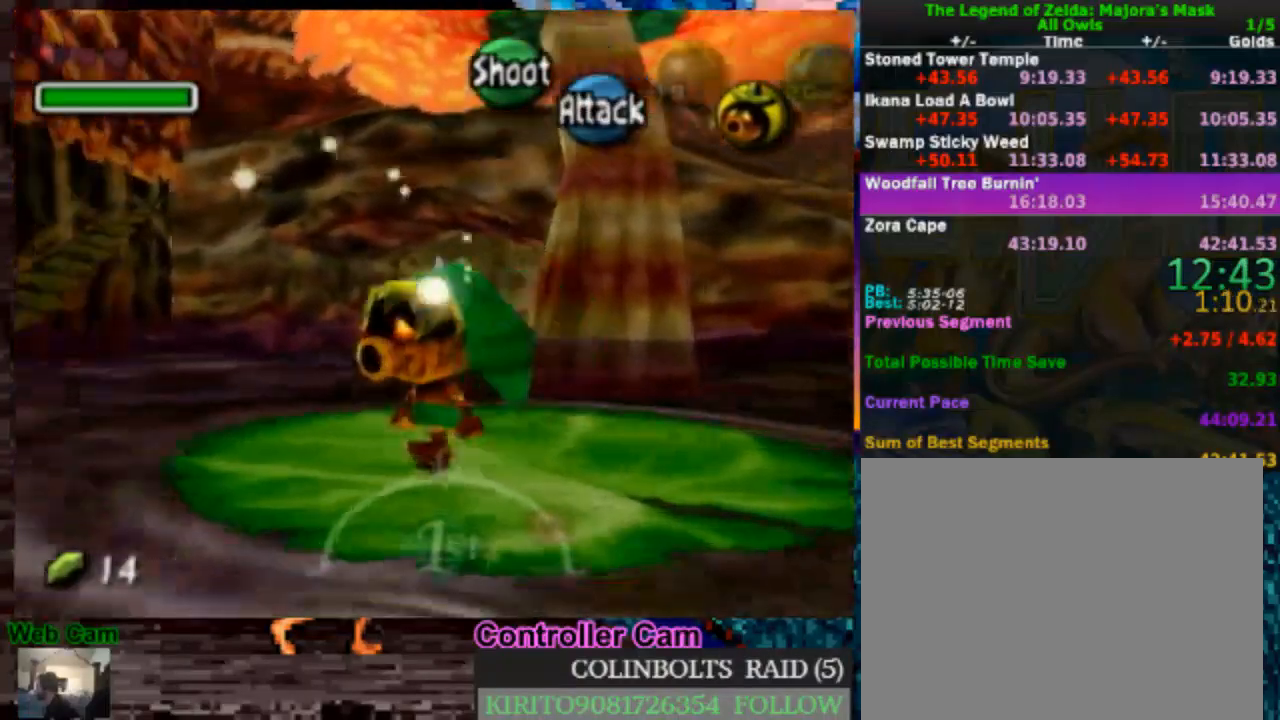
{"dt_ms": 500, "buttons": ["A"], "left_stick": "up-right", "right_stick": "center", "events": [[33, "left_stick", "up-right"], [300, "A", "down"], [400, "A", "up"], [500, "A", "down"]]}
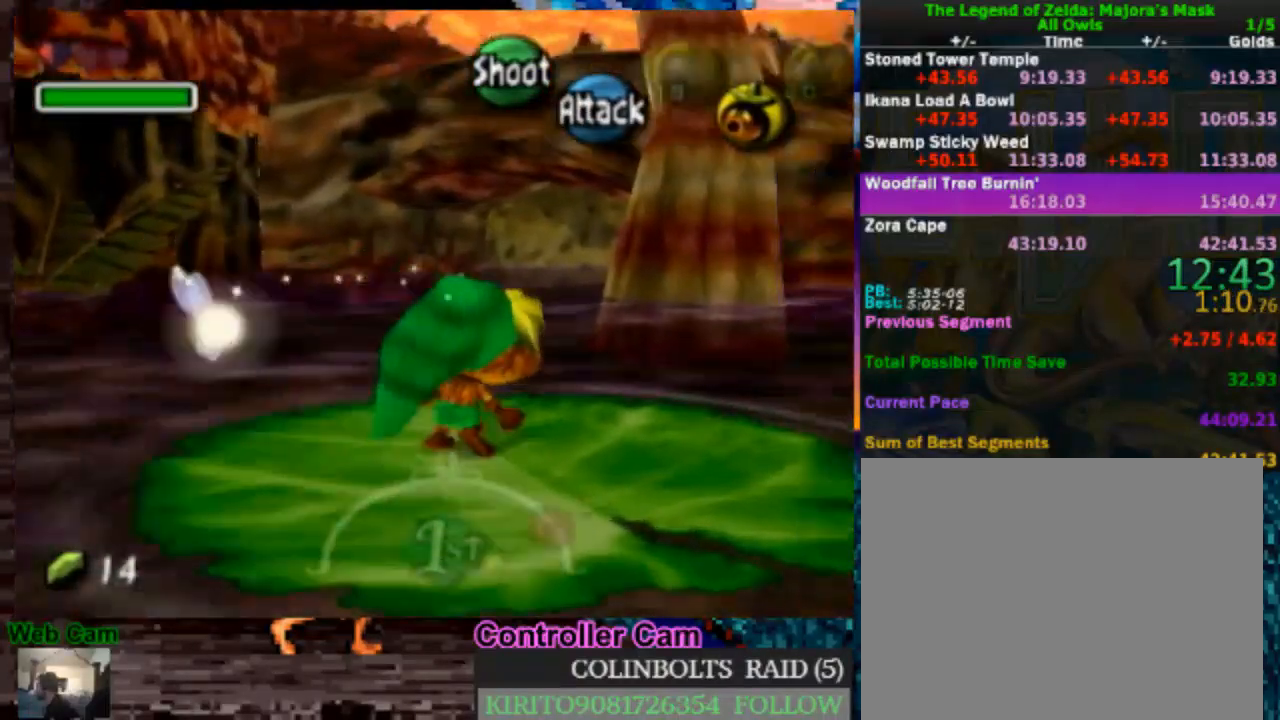
{"dt_ms": 500, "buttons": [], "left_stick": "up-right", "right_stick": "center", "events": [[83, "A", "up"], [167, "A", "down"], [283, "A", "up"]]}
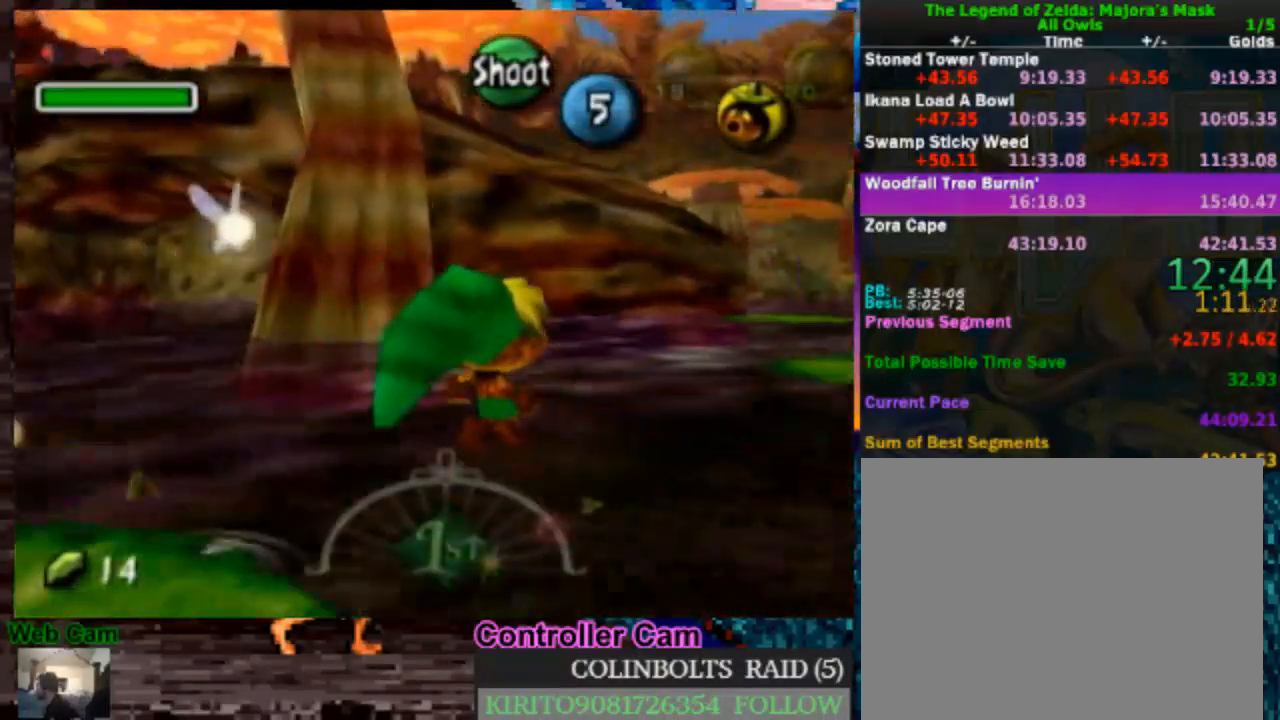
{"dt_ms": 500, "buttons": [], "left_stick": "up-right", "right_stick": "center", "events": []}
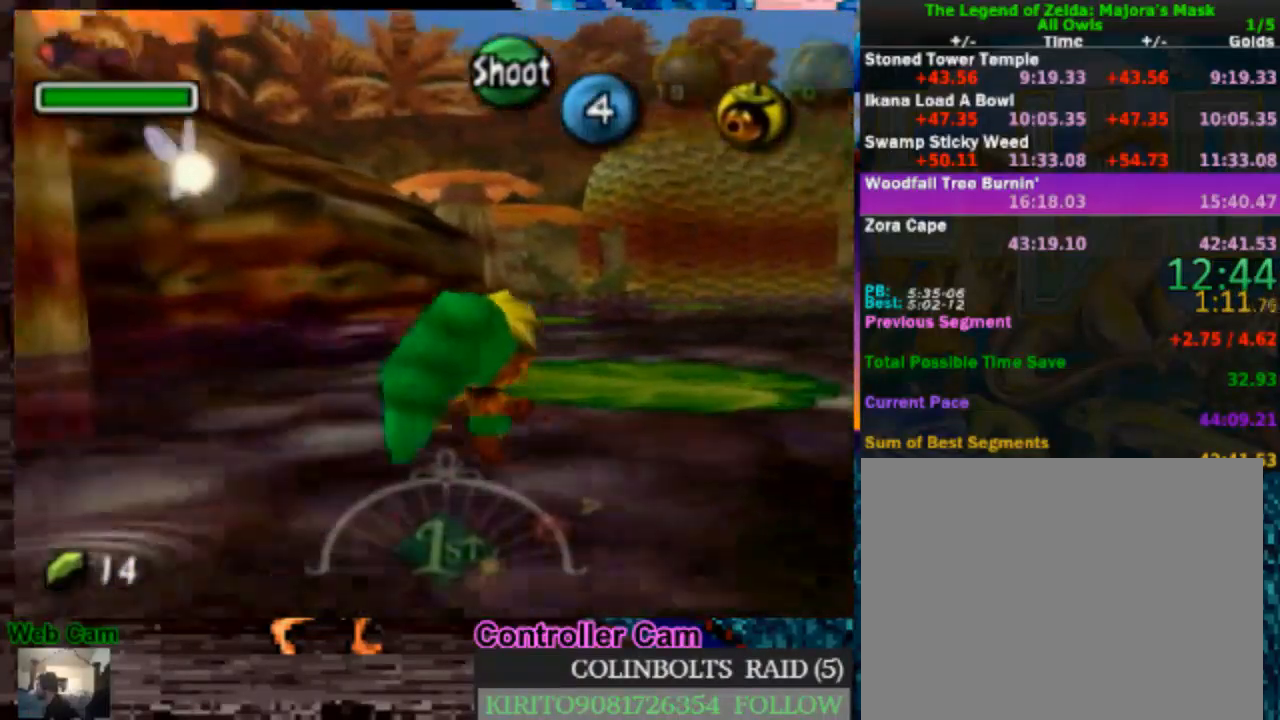
{"dt_ms": 500, "buttons": [], "left_stick": "up", "right_stick": "center", "events": [[83, "left_stick", "up"]]}
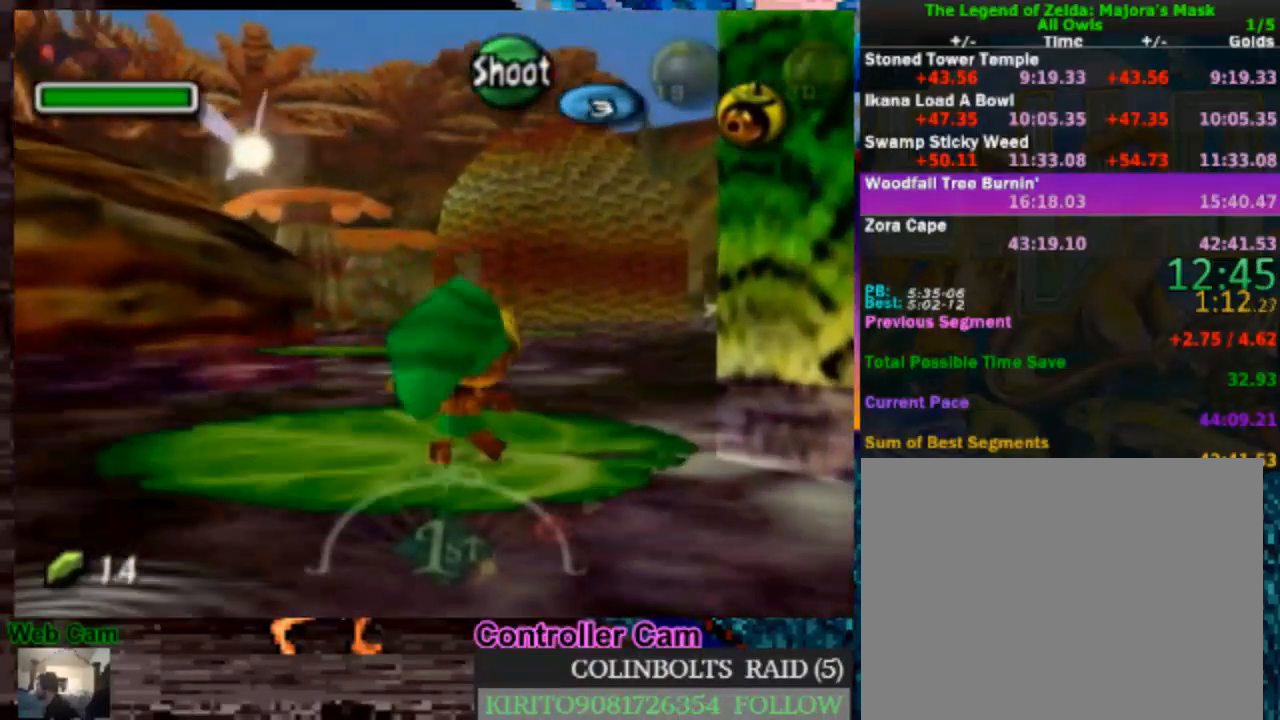
{"dt_ms": 500, "buttons": [], "left_stick": "up", "right_stick": "center", "events": [[17, "A", "down"], [133, "A", "up"], [217, "A", "down"], [300, "A", "up"], [367, "A", "down"], [483, "A", "up"]]}
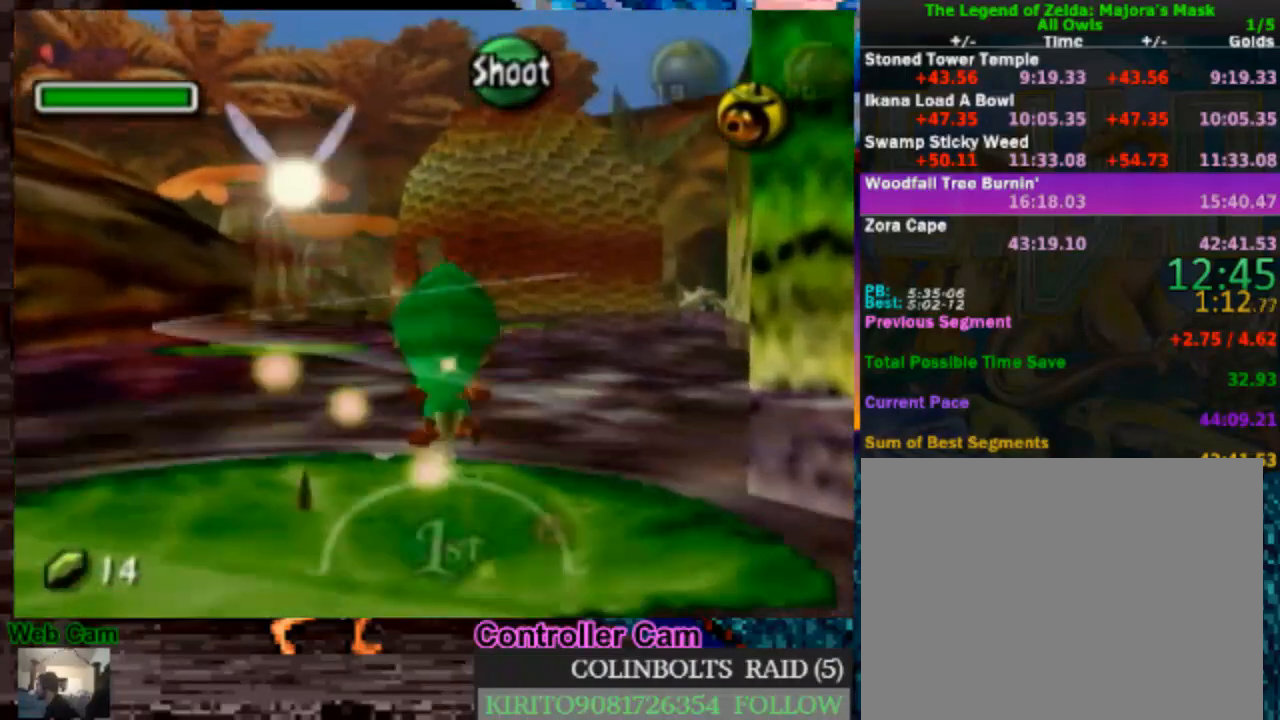
{"dt_ms": 500, "buttons": [], "left_stick": "up-left", "right_stick": "center", "events": [[33, "left_stick", "up-left"]]}
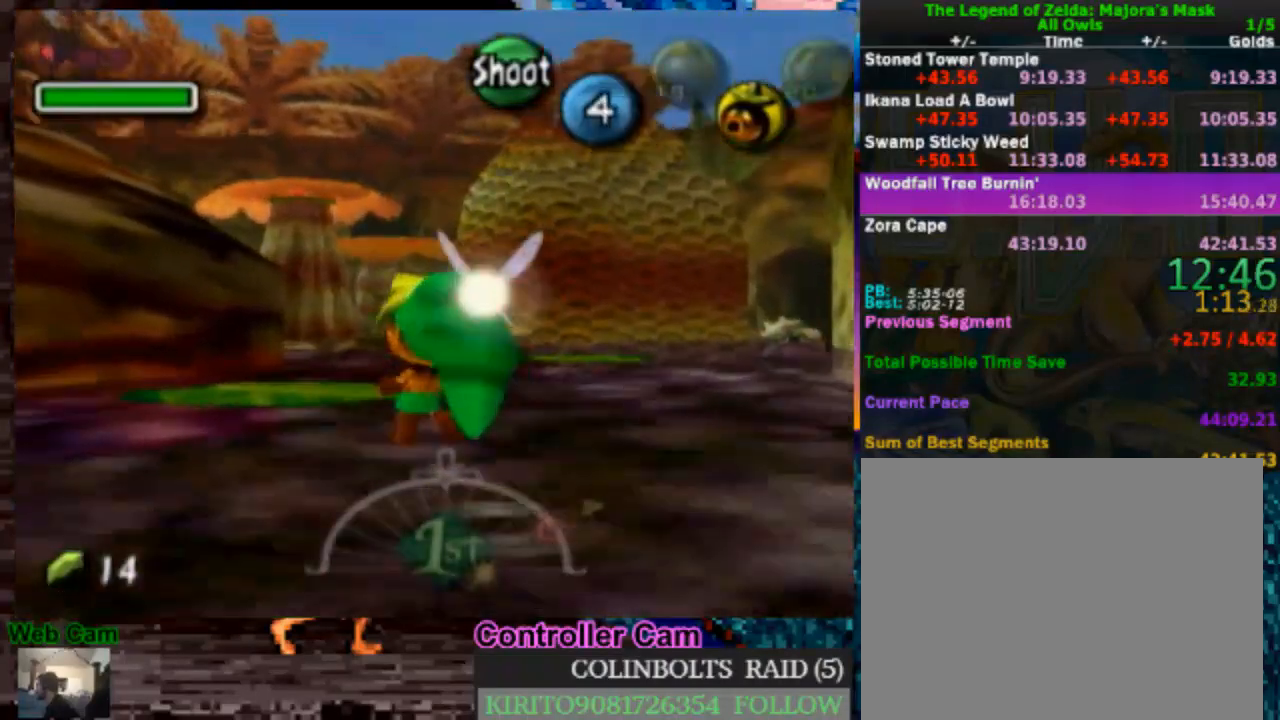
{"dt_ms": 500, "buttons": [], "left_stick": "up-left", "right_stick": "center", "events": []}
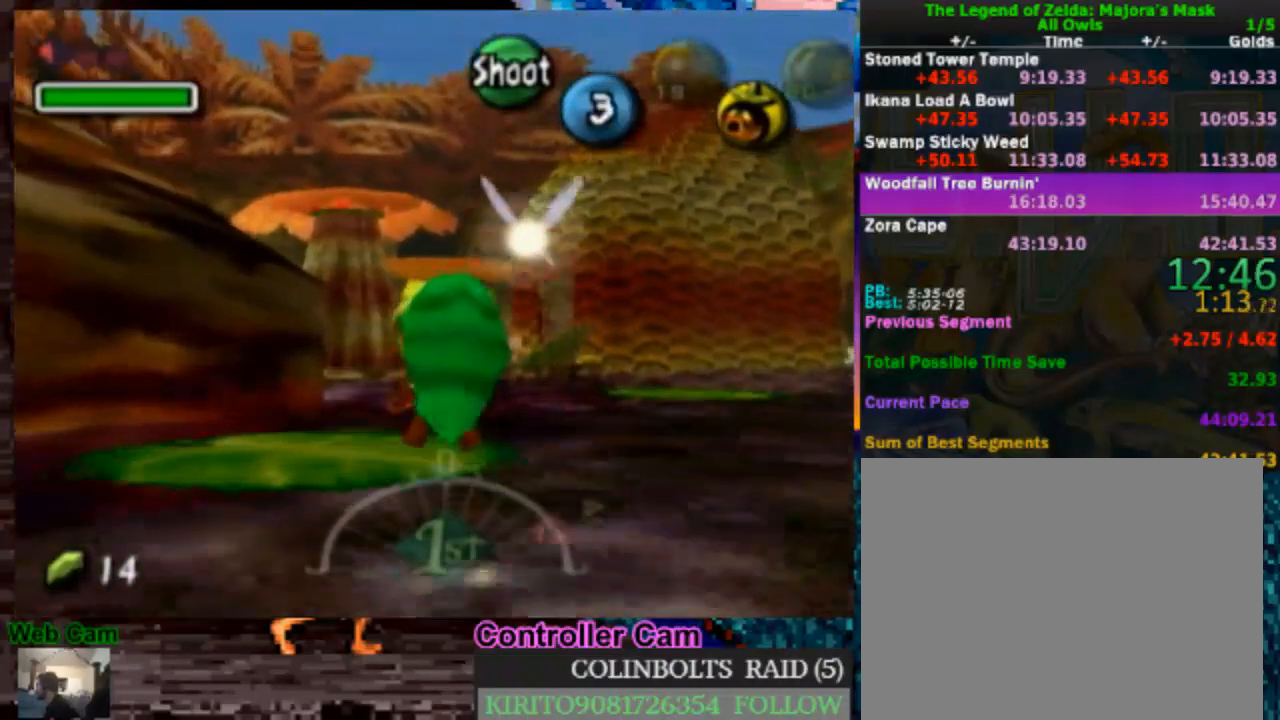
{"dt_ms": 500, "buttons": [], "left_stick": "center", "right_stick": "center", "events": [[183, "left_stick", "center"], [200, "L1", "down"], [283, "L1", "up"]]}
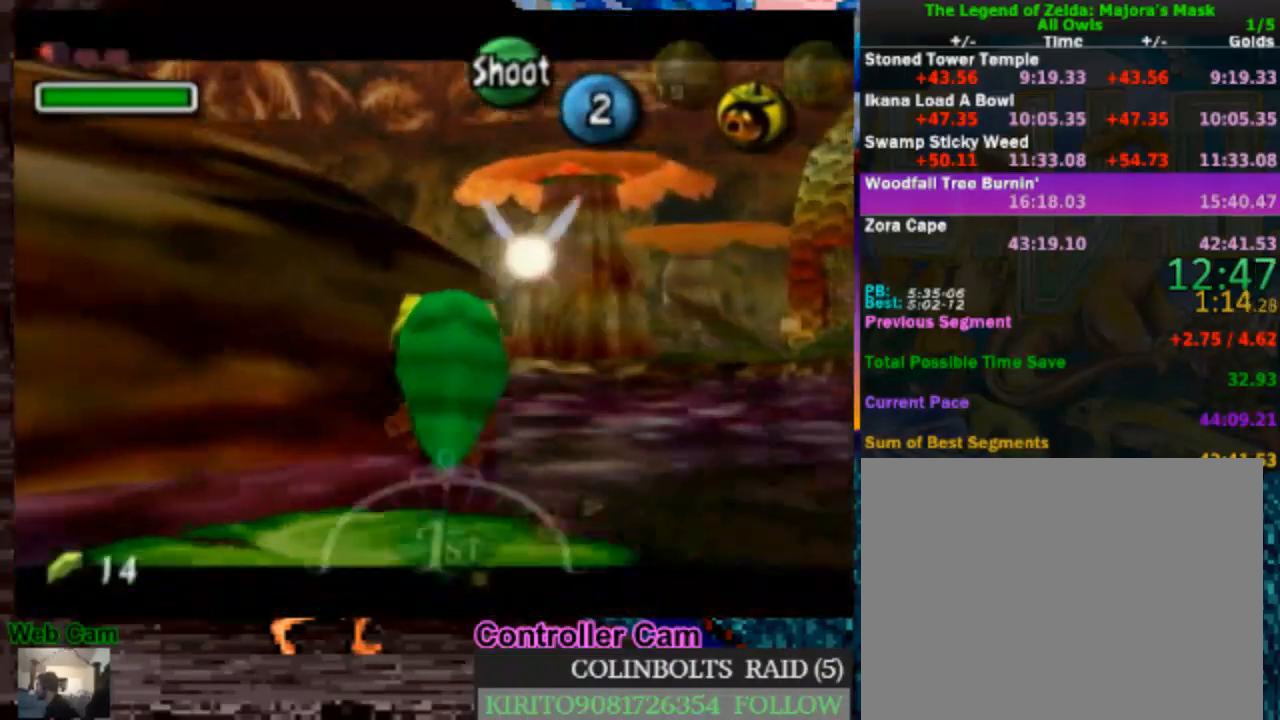
{"dt_ms": 500, "buttons": [], "left_stick": "down", "right_stick": "center", "events": [[133, "left_stick", "down"]]}
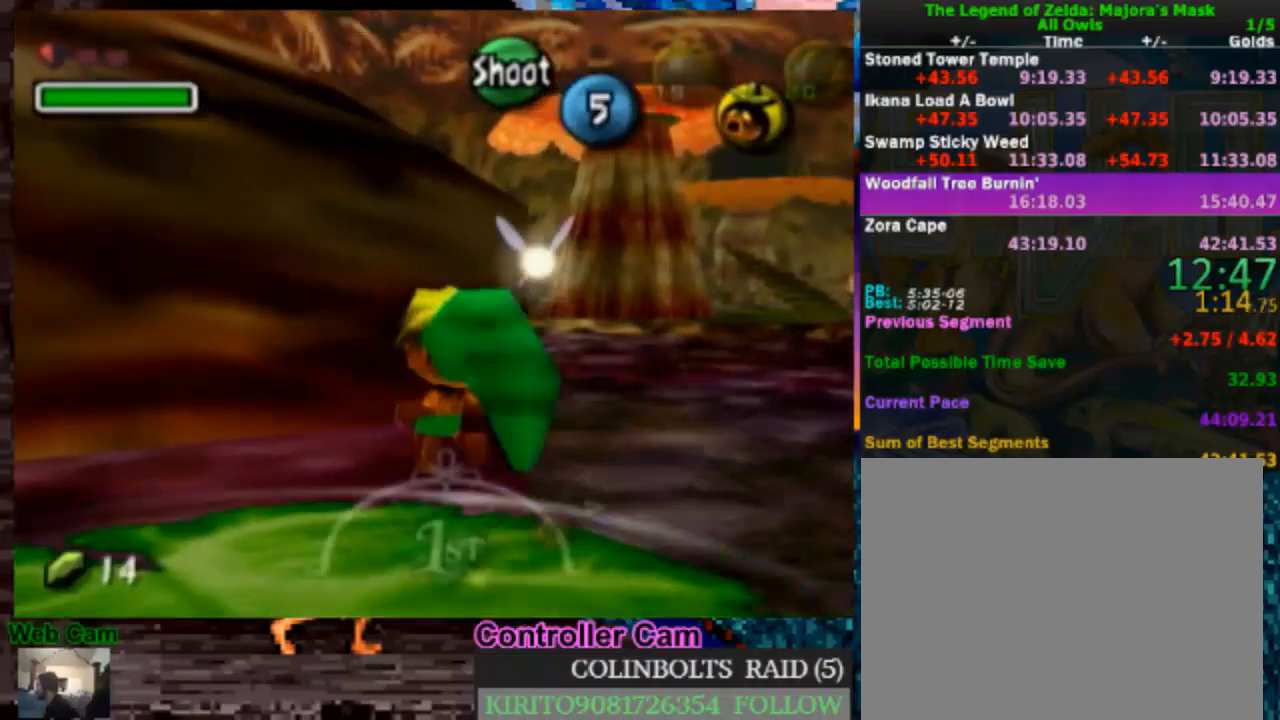
{"dt_ms": 500, "buttons": [], "left_stick": "center", "right_stick": "center", "events": [[500, "left_stick", "center"]]}
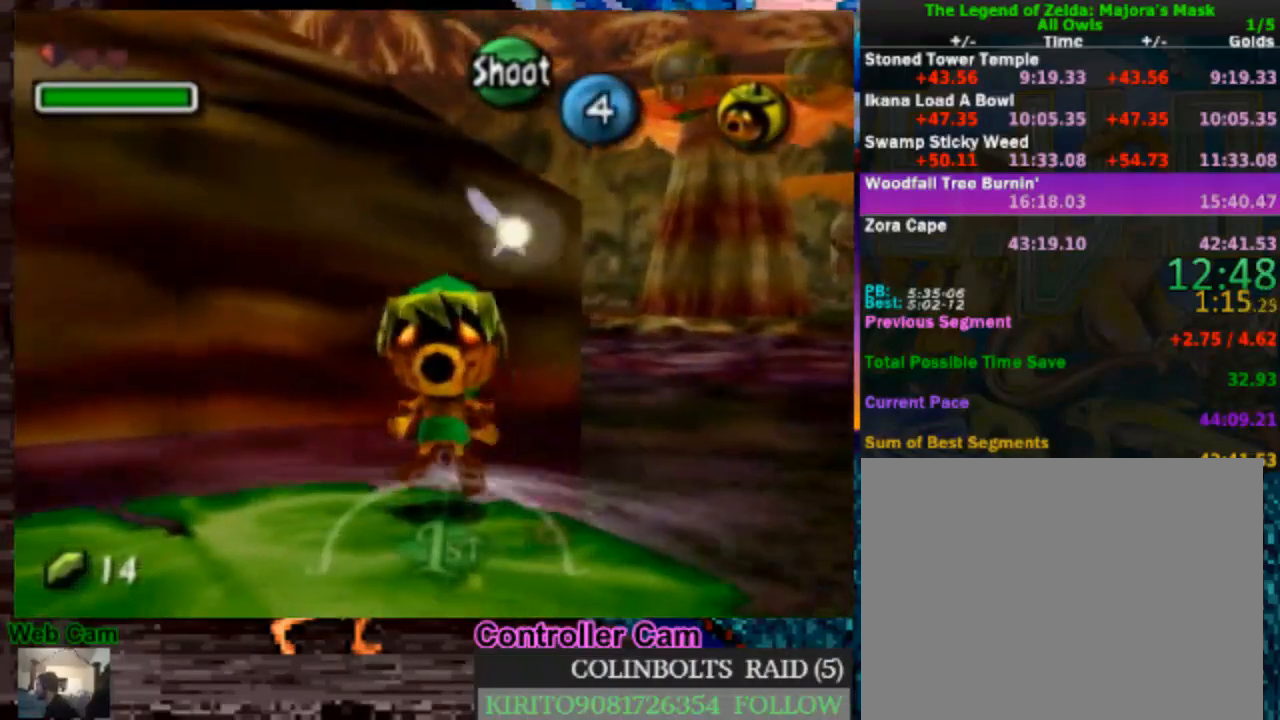
{"dt_ms": 500, "buttons": [], "left_stick": "center", "right_stick": "center", "events": [[267, "left_stick", "down"], [483, "left_stick", "center"]]}
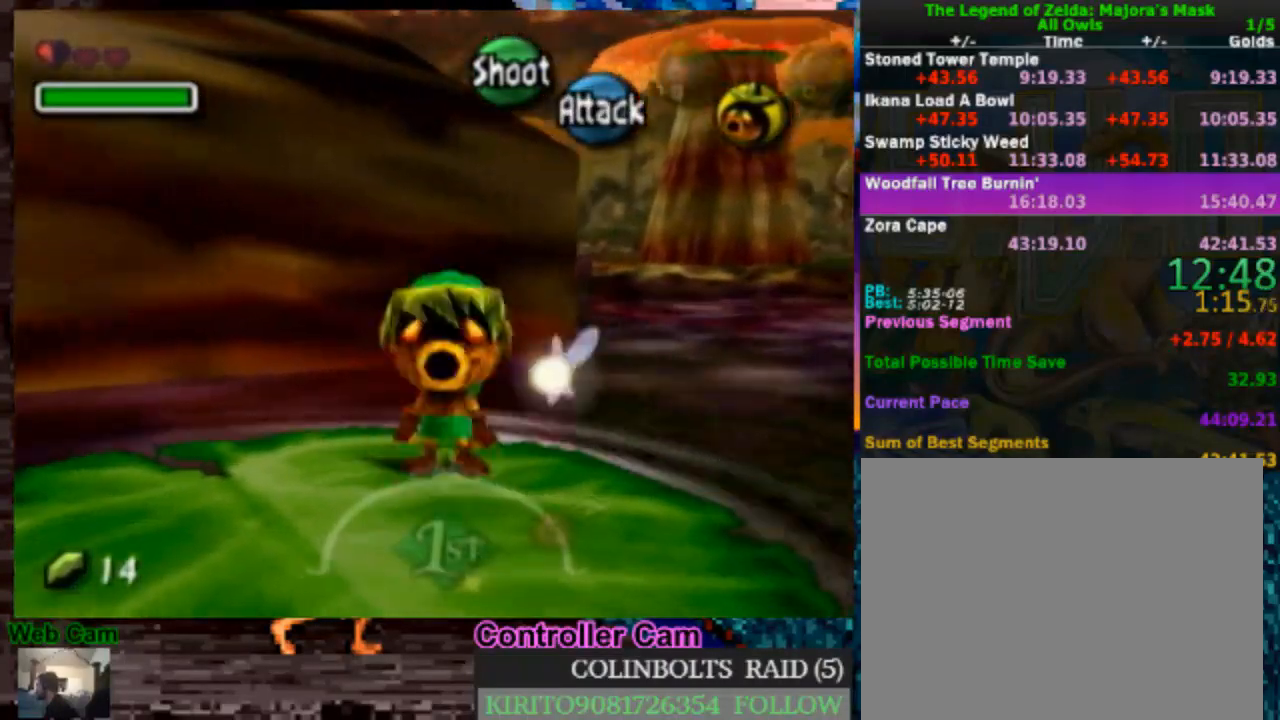
{"dt_ms": 500, "buttons": ["L1"], "left_stick": "center", "right_stick": "center", "events": [[333, "left_stick", "up"], [483, "L1", "down"], [483, "left_stick", "center"]]}
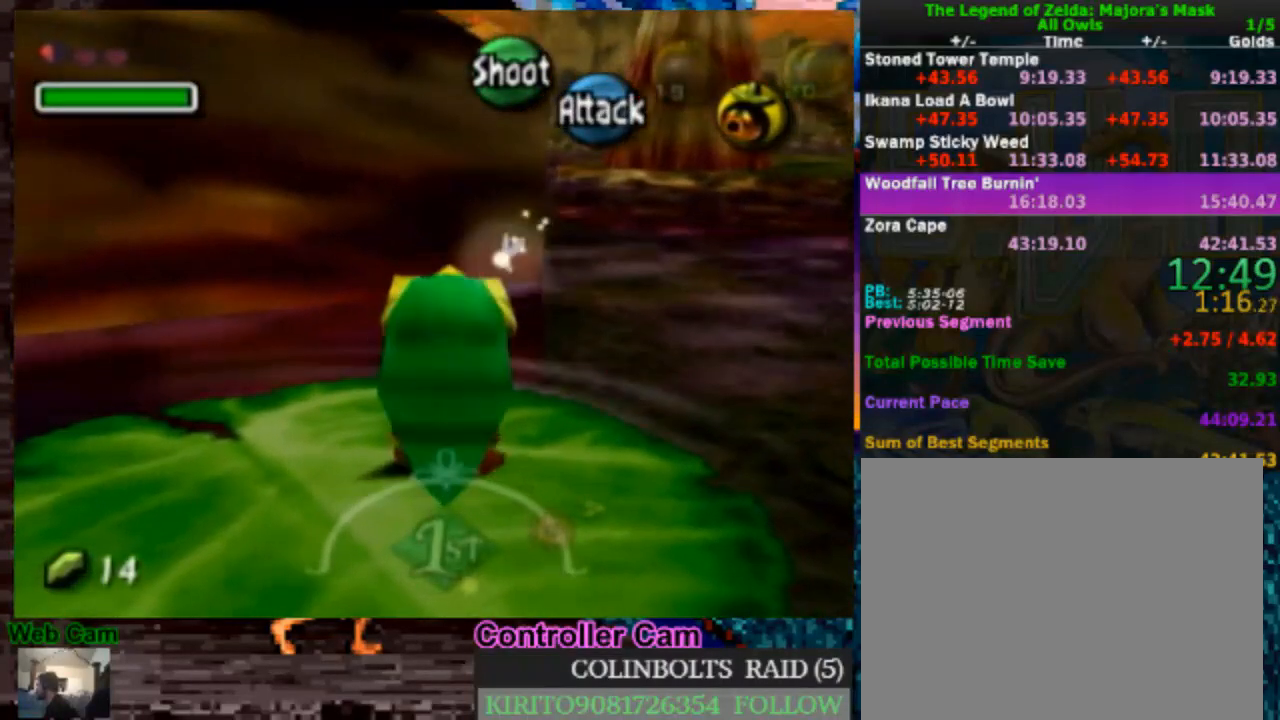
{"dt_ms": 1000, "buttons": [], "left_stick": "center", "right_stick": "center", "events": [[83, "L1", "up"], [500, "left_stick", "down"], [667, "left_stick", "center"]]}
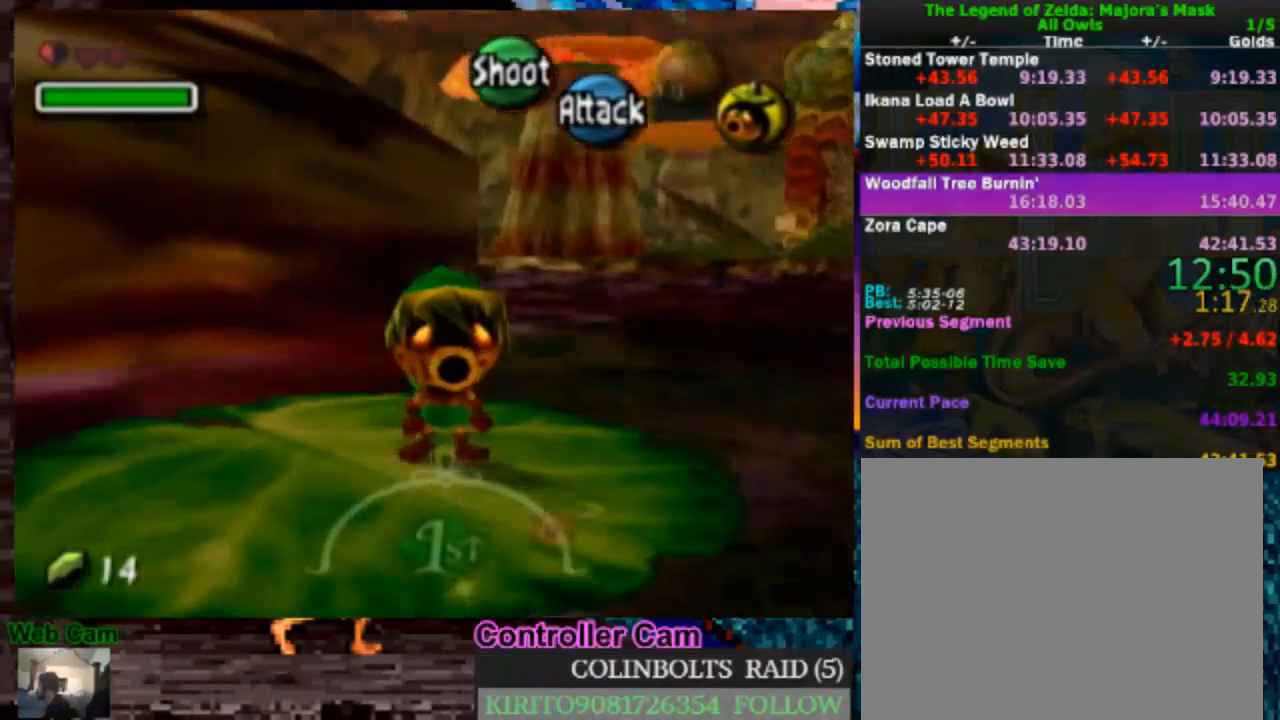
{"dt_ms": 500, "buttons": [], "left_stick": "up", "right_stick": "center", "events": [[100, "left_stick", "down-left"], [200, "left_stick", "center"], [483, "left_stick", "up"]]}
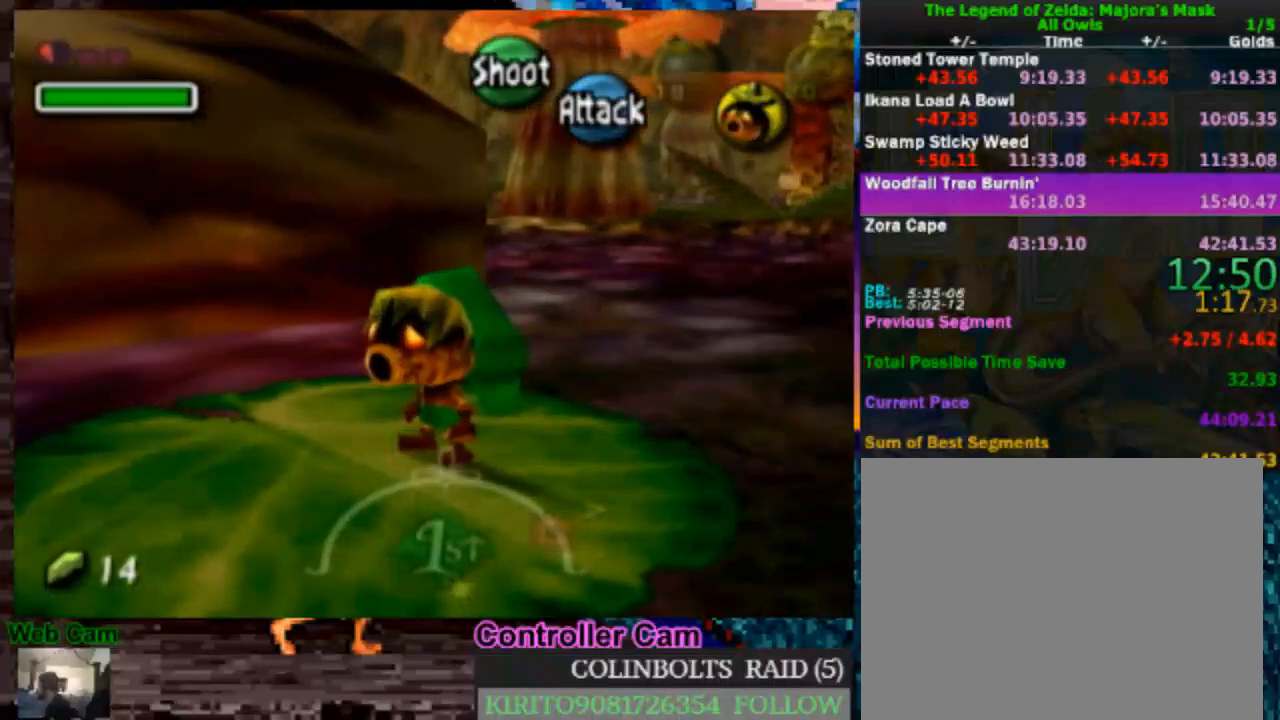
{"dt_ms": 500, "buttons": [], "left_stick": "center", "right_stick": "center", "events": [[100, "left_stick", "center"]]}
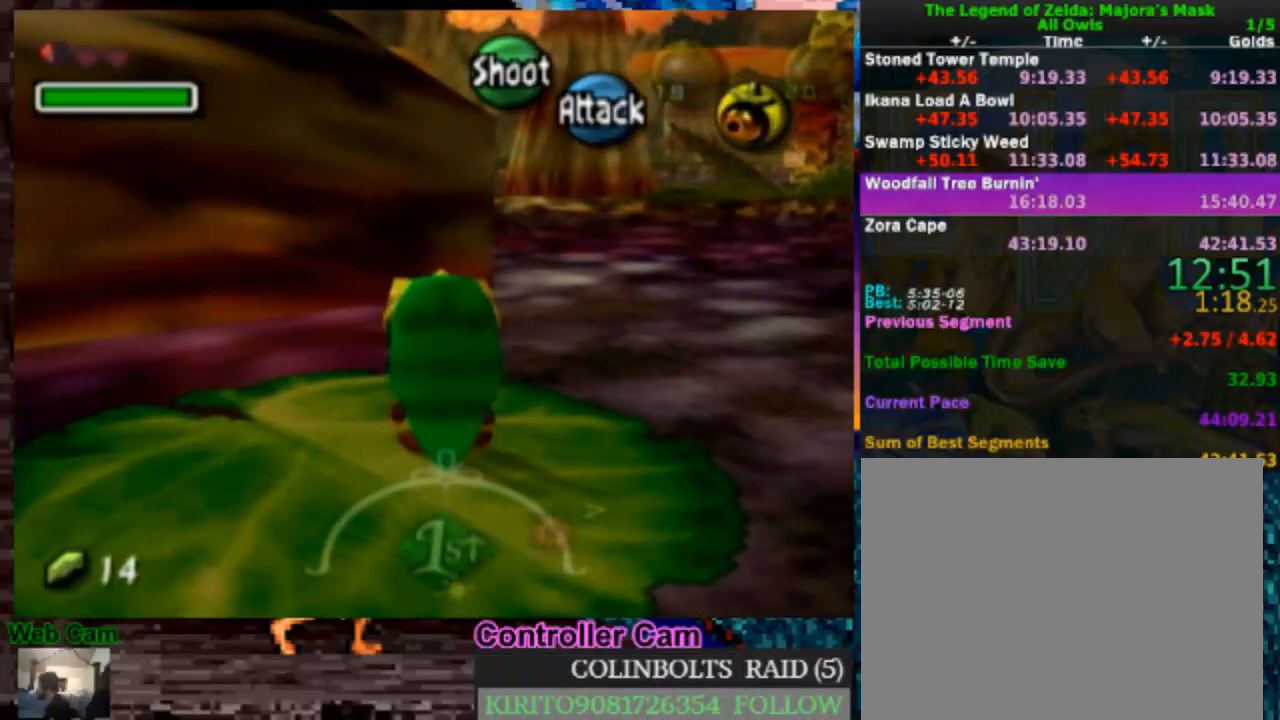
{"dt_ms": 500, "buttons": [], "left_stick": "center", "right_stick": "center", "events": [[83, "left_stick", "down"], [233, "left_stick", "center"]]}
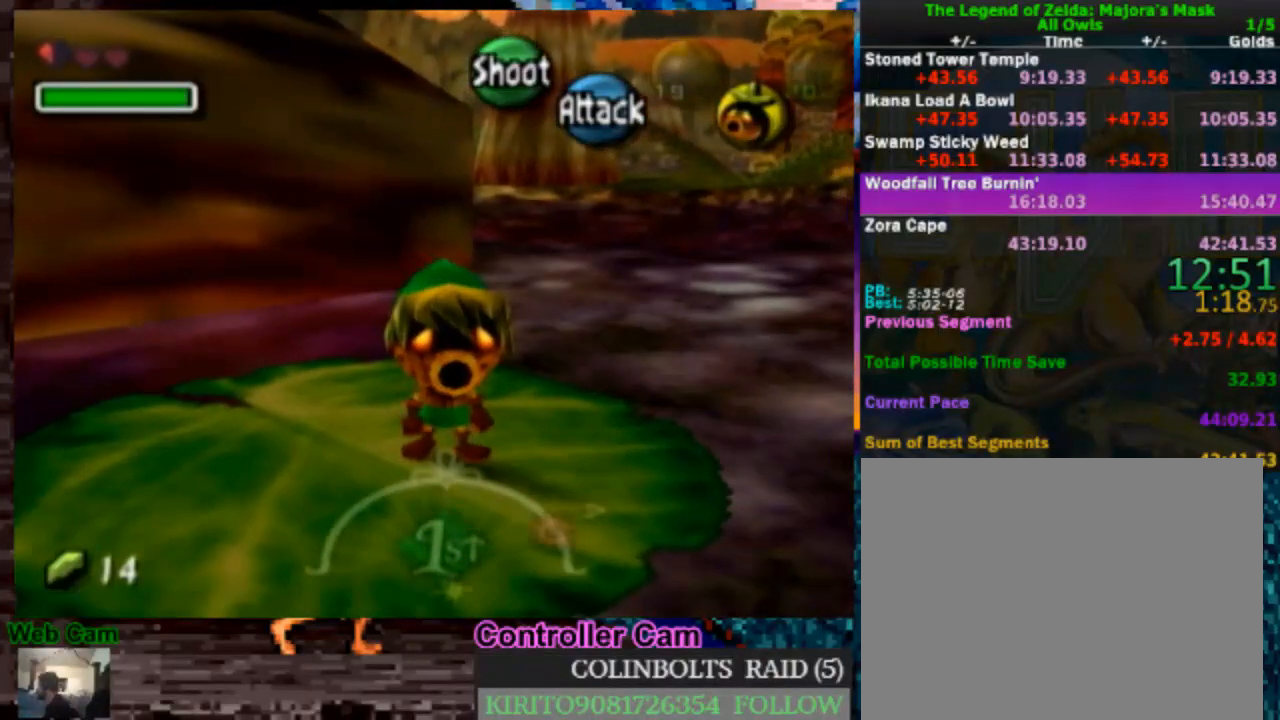
{"dt_ms": 1000, "buttons": [], "left_stick": "center", "right_stick": "center", "events": [[50, "left_stick", "left"], [200, "left_stick", "center"], [517, "left_stick", "left"], [633, "left_stick", "center"], [883, "left_stick", "left"], [950, "left_stick", "center"]]}
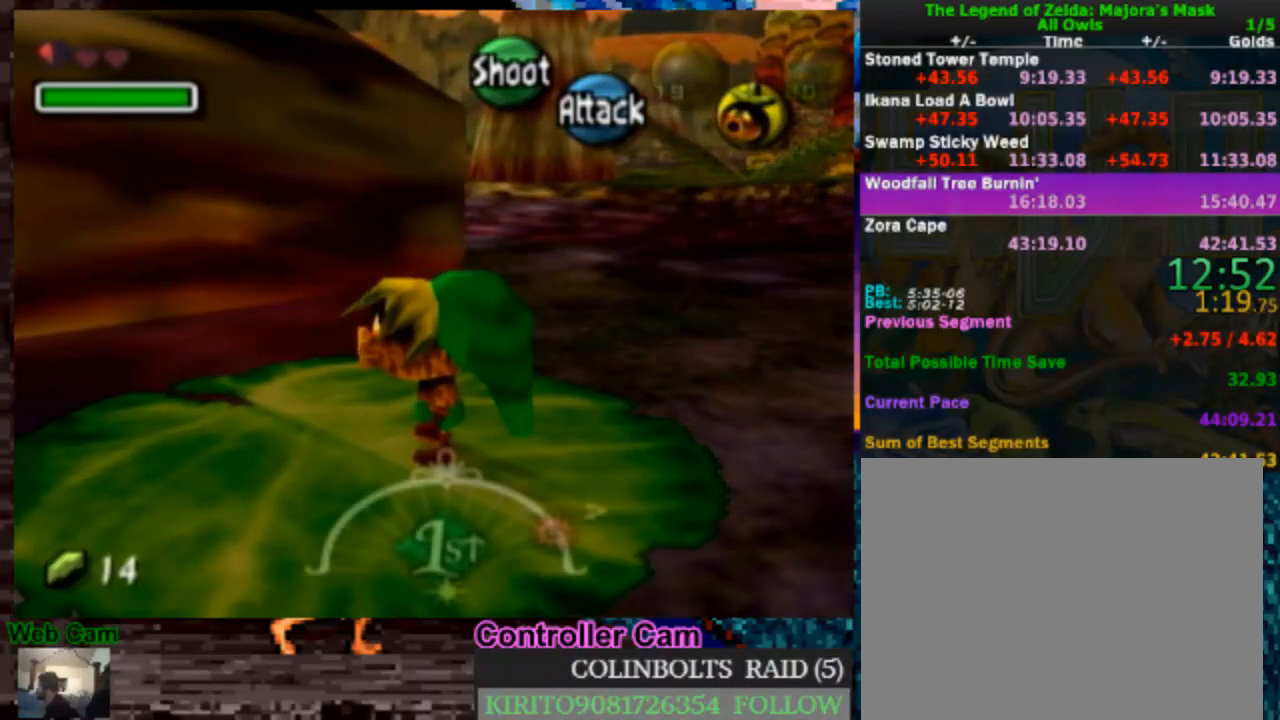
{"dt_ms": 1000, "buttons": [], "left_stick": "center", "right_stick": "center", "events": [[167, "left_stick", "left"], [300, "left_stick", "center"], [417, "left_stick", "left"], [600, "left_stick", "center"], [833, "left_stick", "left"], [917, "left_stick", "center"]]}
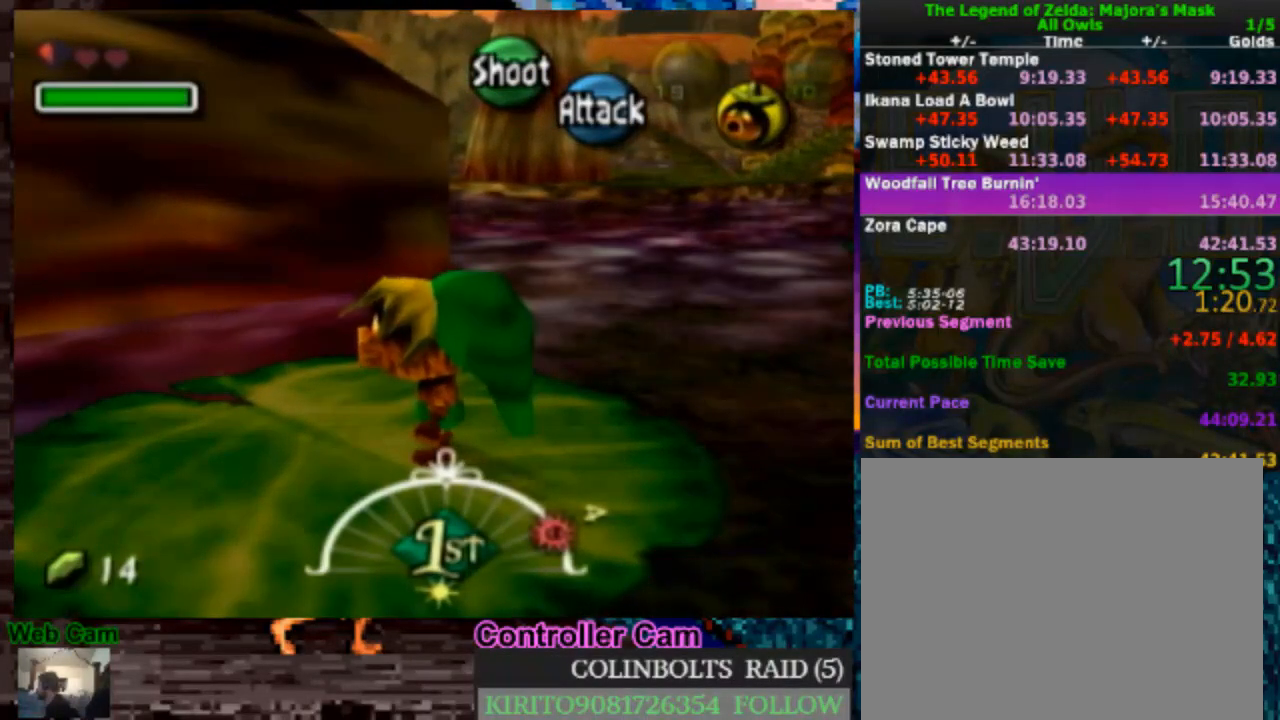
{"dt_ms": 1000, "buttons": [], "left_stick": "center", "right_stick": "center", "events": [[33, "left_stick", "left"], [133, "left_stick", "center"], [300, "left_stick", "left"], [350, "left_stick", "center"], [583, "left_stick", "left"], [683, "left_stick", "center"], [883, "left_stick", "left"], [933, "left_stick", "center"]]}
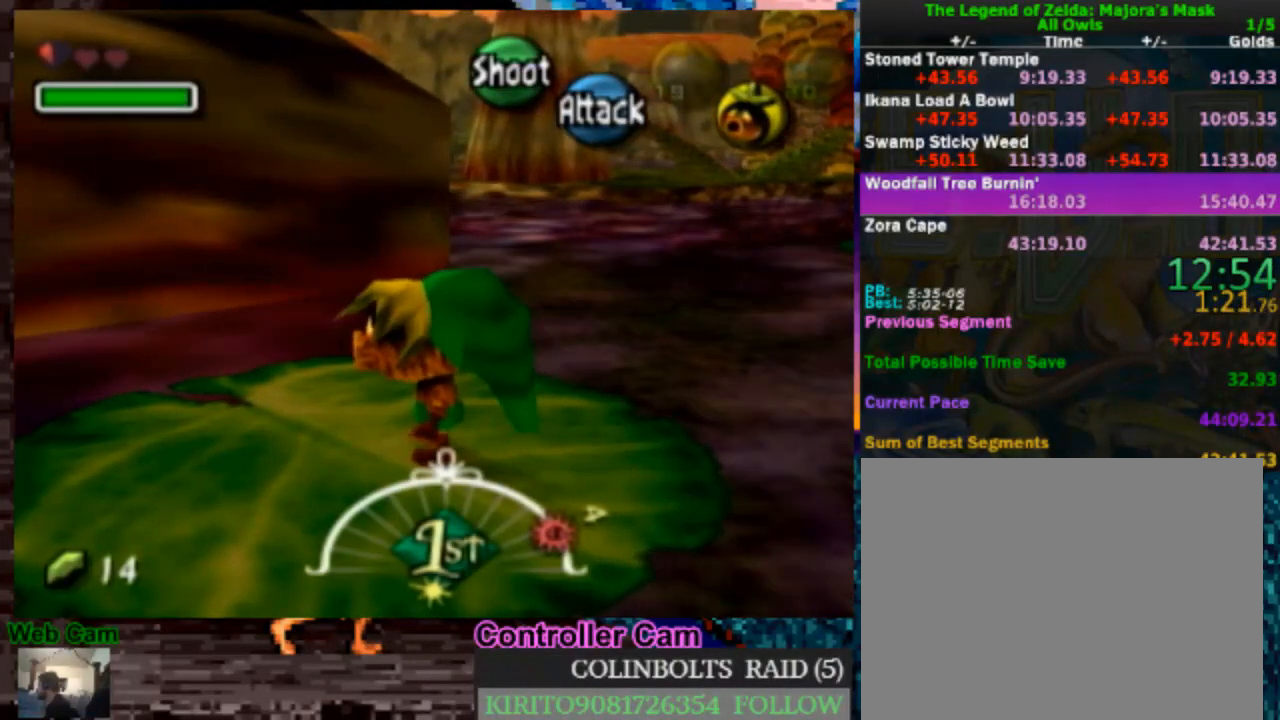
{"dt_ms": 500, "buttons": [], "left_stick": "center", "right_stick": "center", "events": [[117, "left_stick", "left"], [200, "left_stick", "center"]]}
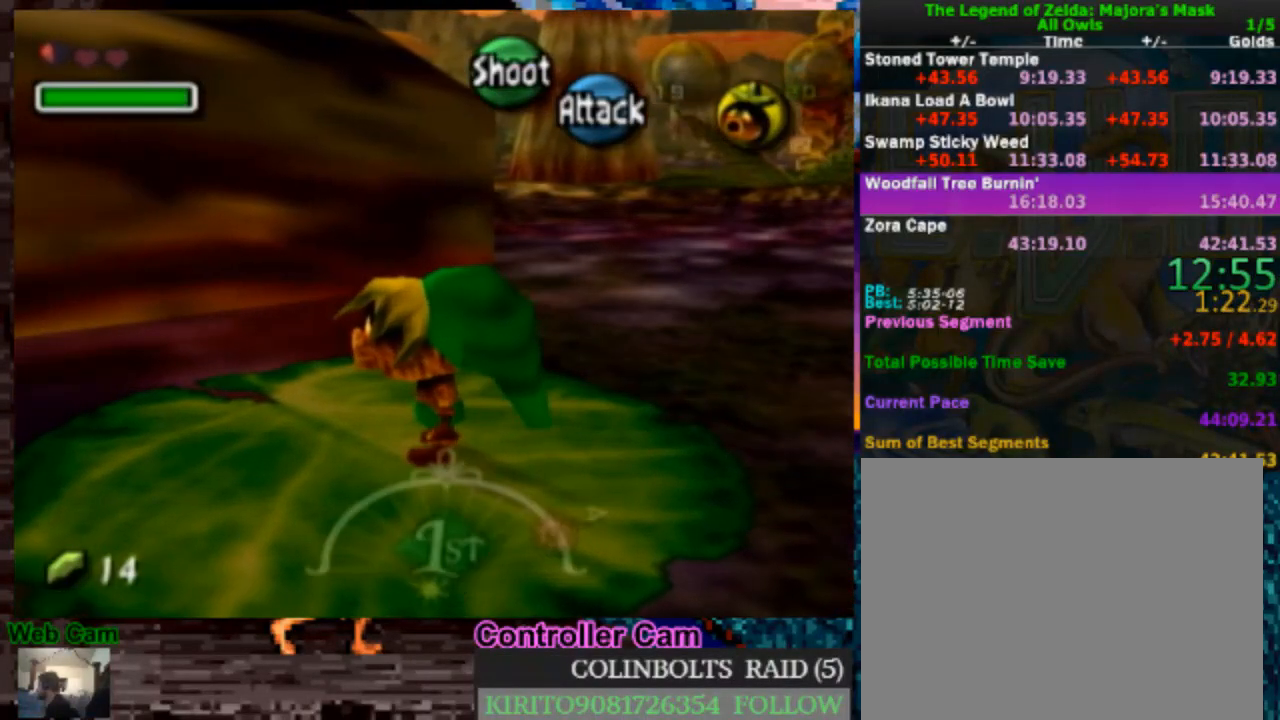
{"dt_ms": 500, "buttons": [], "left_stick": "center", "right_stick": "center", "events": [[133, "left_stick", "up"], [283, "left_stick", "center"]]}
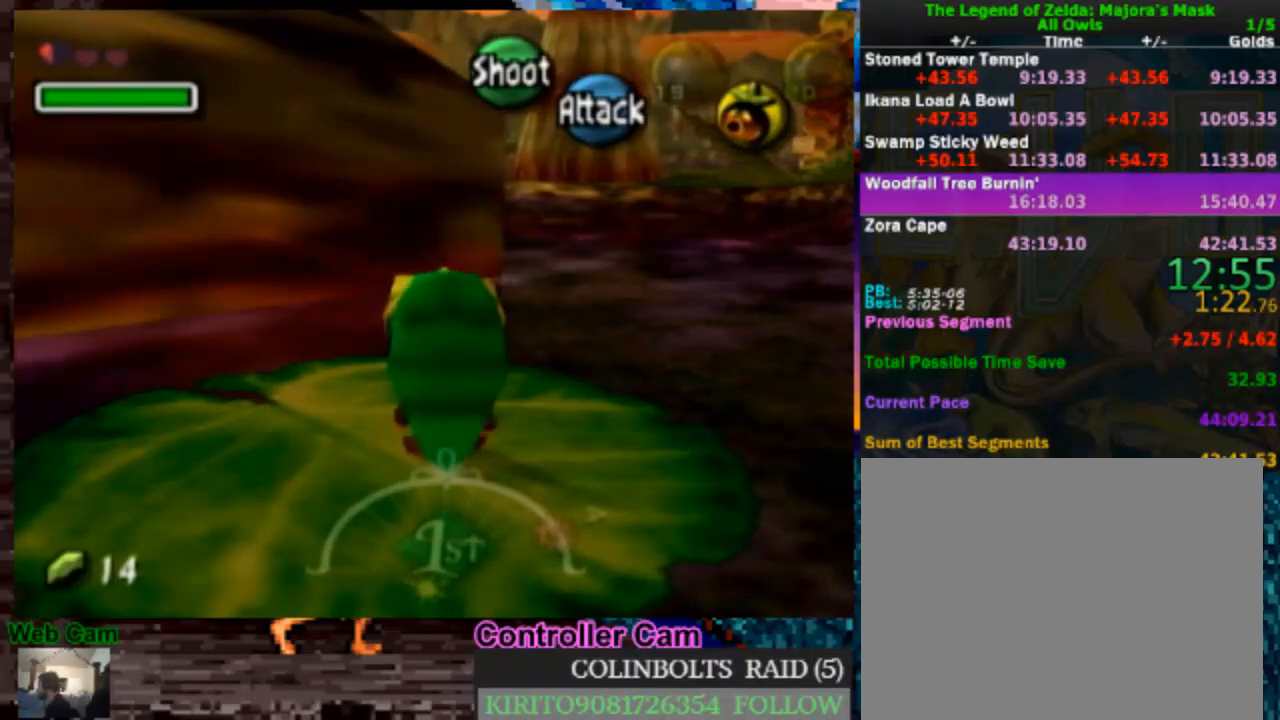
{"dt_ms": 500, "buttons": [], "left_stick": "center", "right_stick": "center", "events": [[83, "Z", "down"], [167, "Z", "up"], [233, "Z", "down"], [317, "Z", "up"], [383, "Z", "down"], [483, "Z", "up"]]}
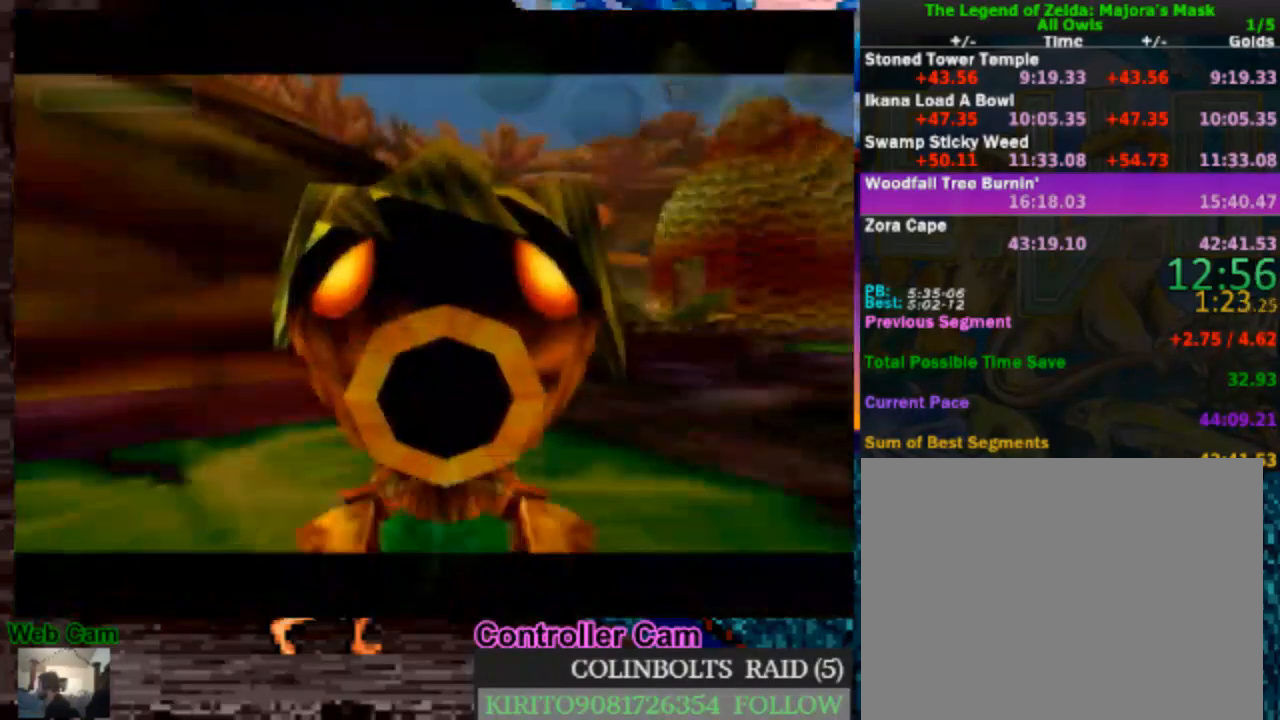
{"dt_ms": 500, "buttons": [], "left_stick": "up", "right_stick": "center", "events": [[33, "Z", "down"], [83, "Z", "up"], [150, "Z", "down"], [250, "Z", "up"], [350, "left_stick", "up"]]}
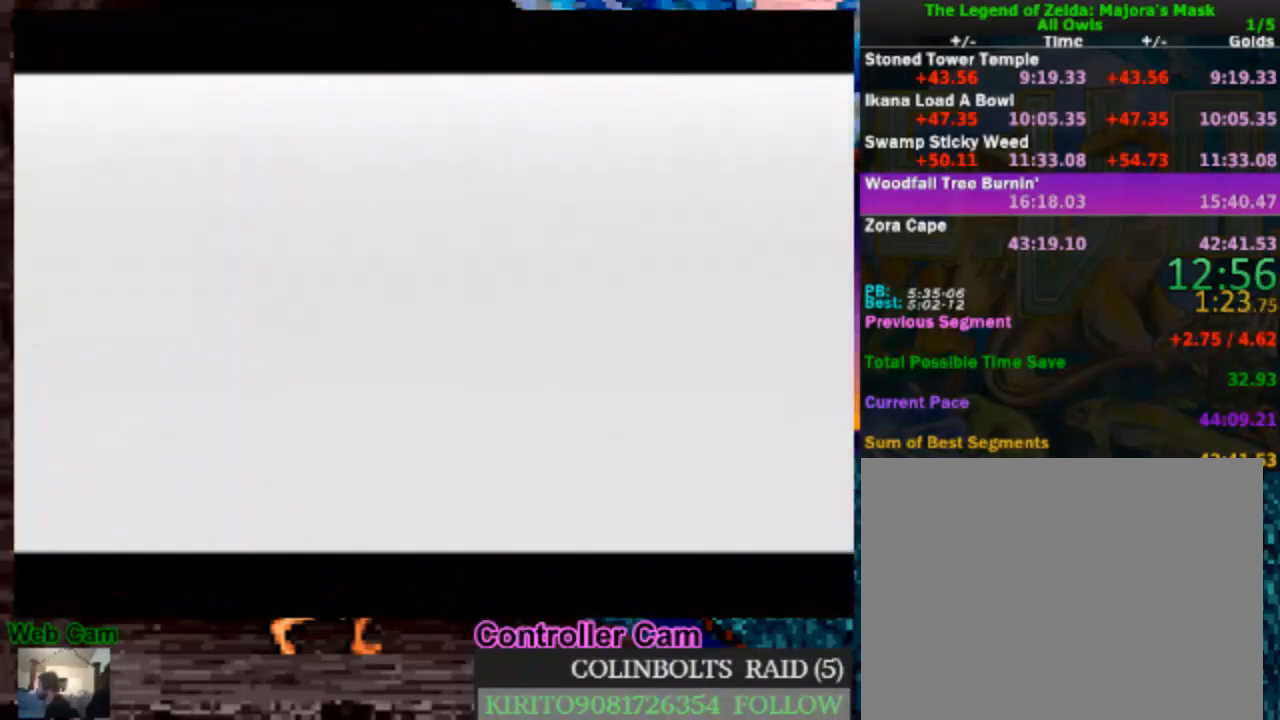
{"dt_ms": 500, "buttons": [], "left_stick": "up", "right_stick": "center", "events": []}
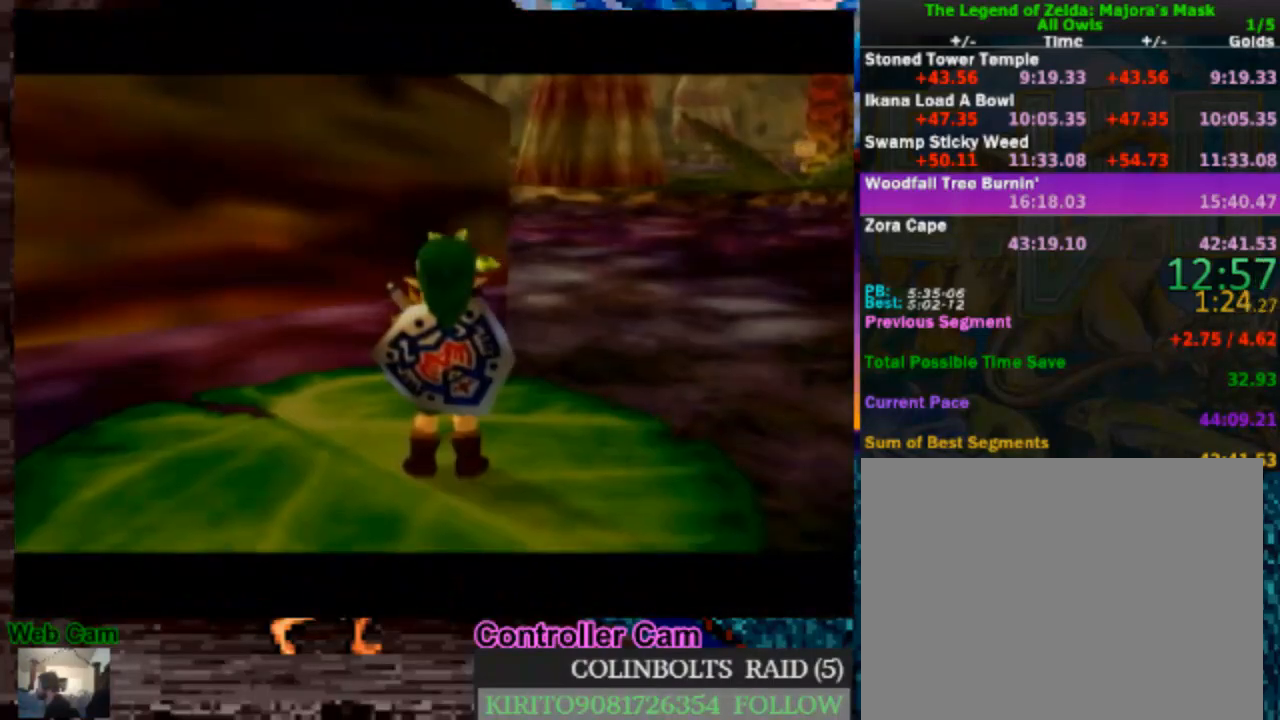
{"dt_ms": 500, "buttons": ["A"], "left_stick": "up", "right_stick": "center", "events": [[133, "A", "down"], [233, "A", "up"], [300, "A", "down"], [383, "A", "up"], [433, "A", "down"]]}
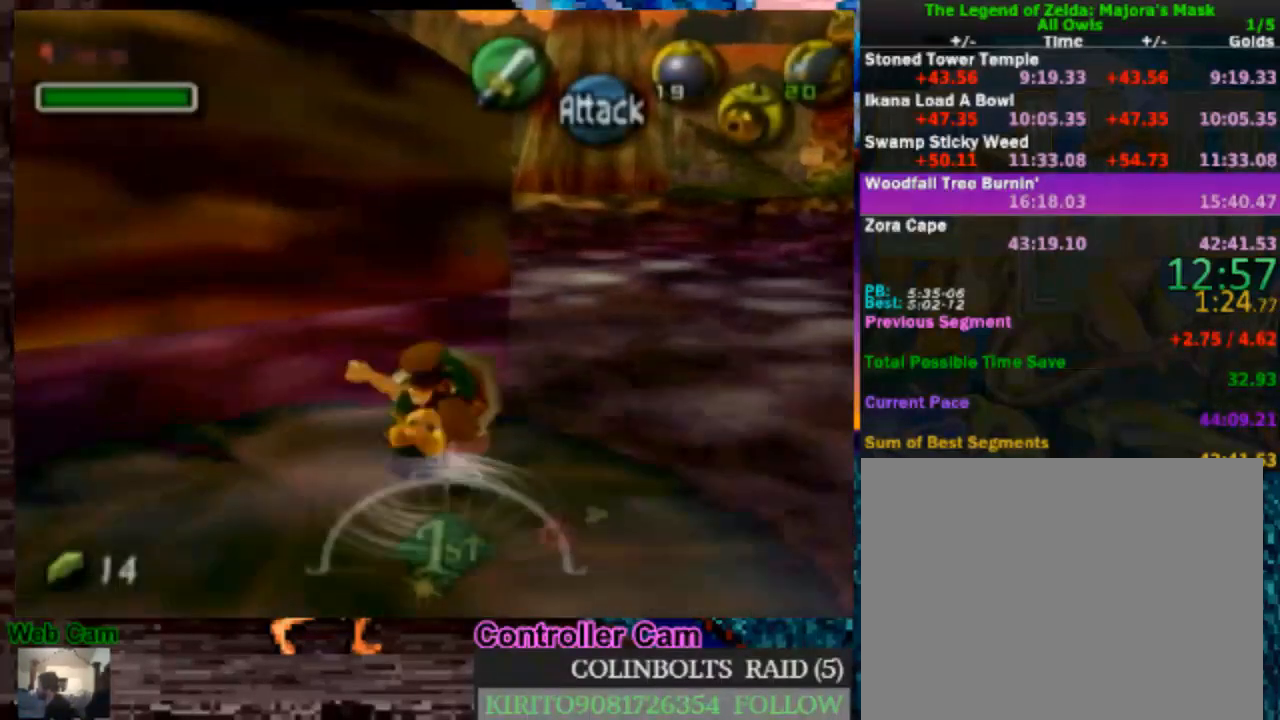
{"dt_ms": 500, "buttons": [], "left_stick": "up-left", "right_stick": "center", "events": [[250, "left_stick", "up-left"], [350, "A", "up"]]}